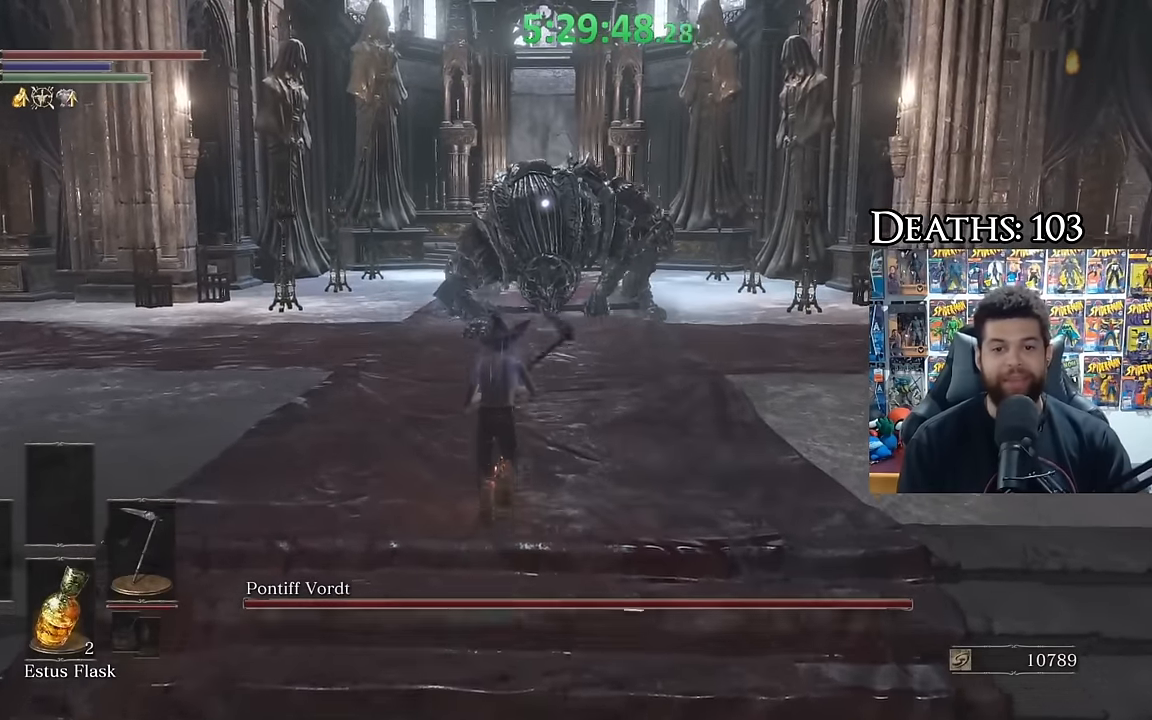
Gameplay with a controller (Xbox layout); each line is a JSON object with the inputs held at the frame after it. "events" lists button and stick changes between this image and that frame as [ms after this image, input, new state], when the widget could be followed in between.
{"buttons": [], "left_stick": "up", "right_stick": "center", "events": [[350, "B", "up"]]}
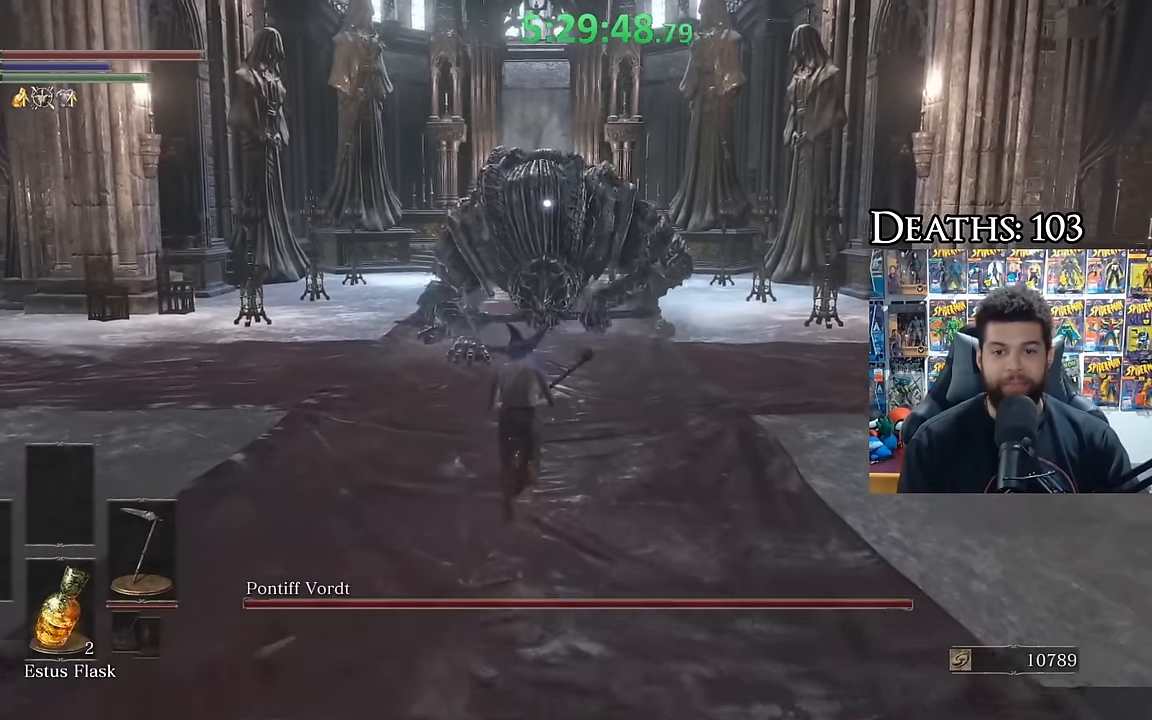
{"buttons": [], "left_stick": "up", "right_stick": "center", "events": []}
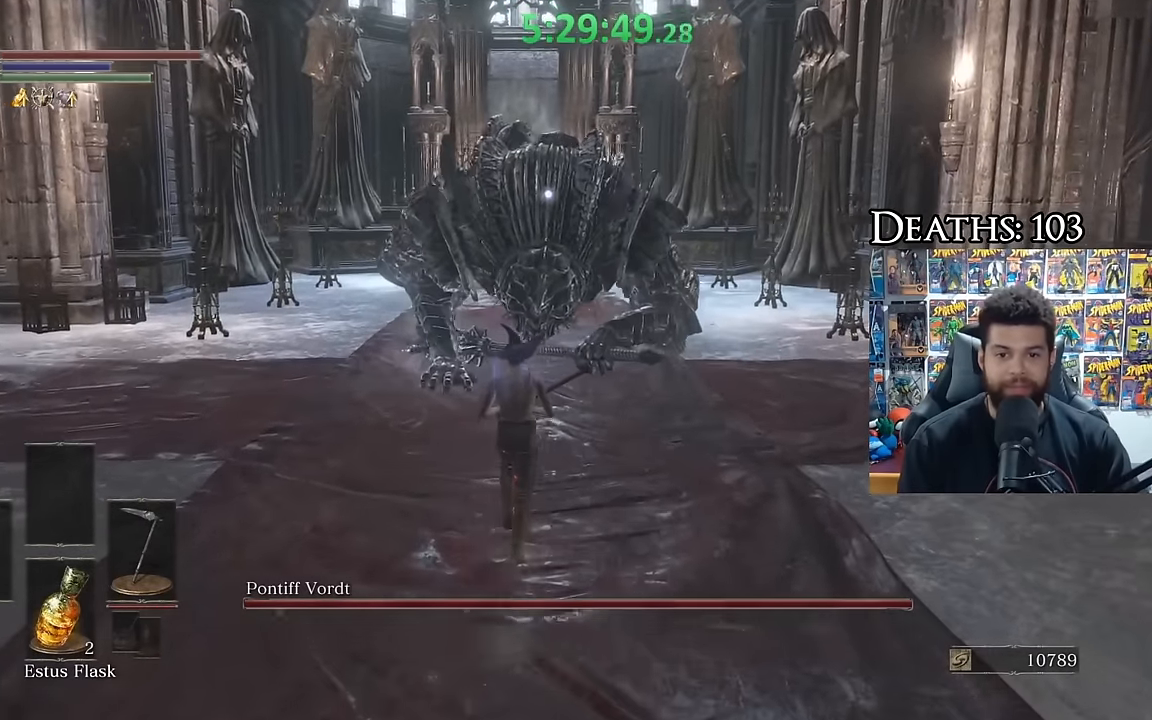
{"buttons": [], "left_stick": "down", "right_stick": "center", "events": [[267, "left_stick", "right"], [433, "left_stick", "down"]]}
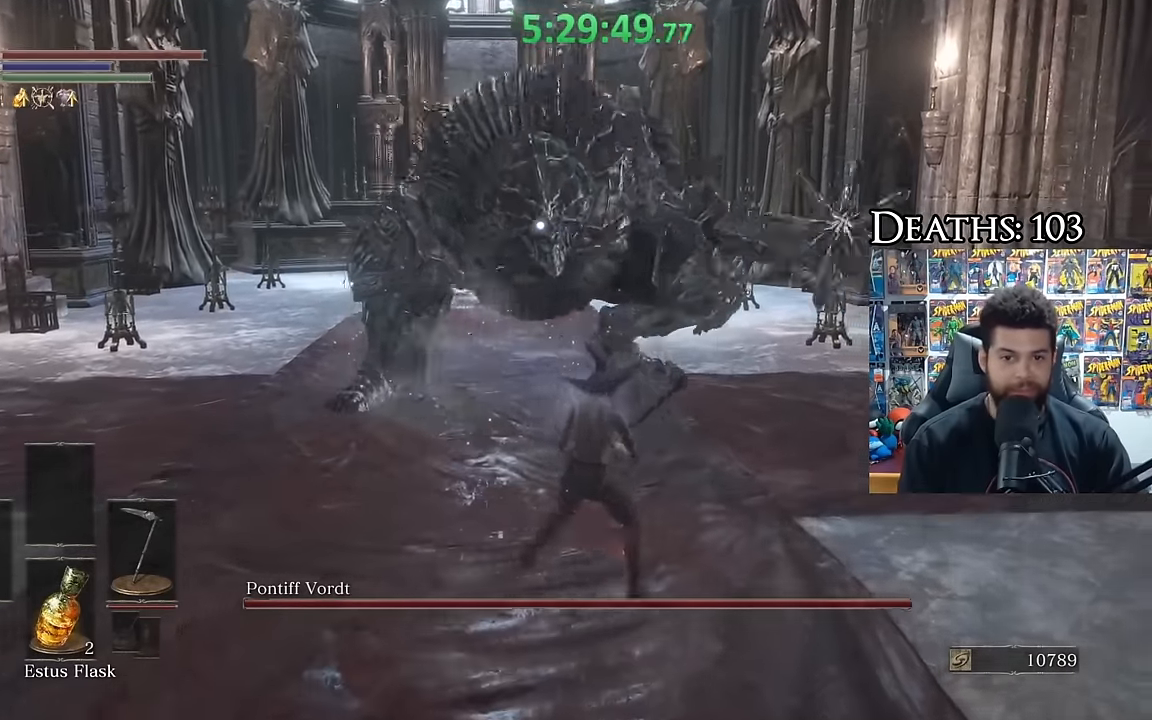
{"buttons": [], "left_stick": "down", "right_stick": "center", "events": [[250, "left_stick", "center"], [400, "left_stick", "down"]]}
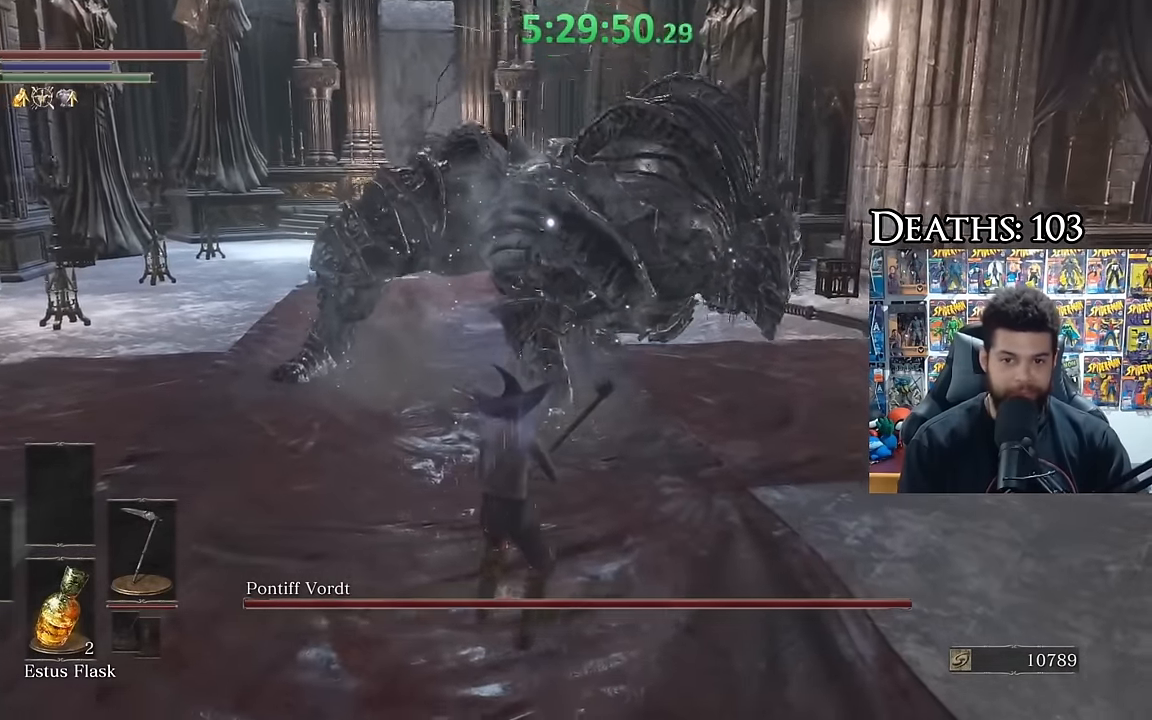
{"buttons": [], "left_stick": "left", "right_stick": "center", "events": [[117, "left_stick", "center"], [183, "B", "down"], [183, "left_stick", "up-left"], [200, "B", "up"], [283, "R3", "down"], [383, "right_stick", "right"], [417, "R3", "up"], [450, "left_stick", "left"], [483, "right_stick", "center"]]}
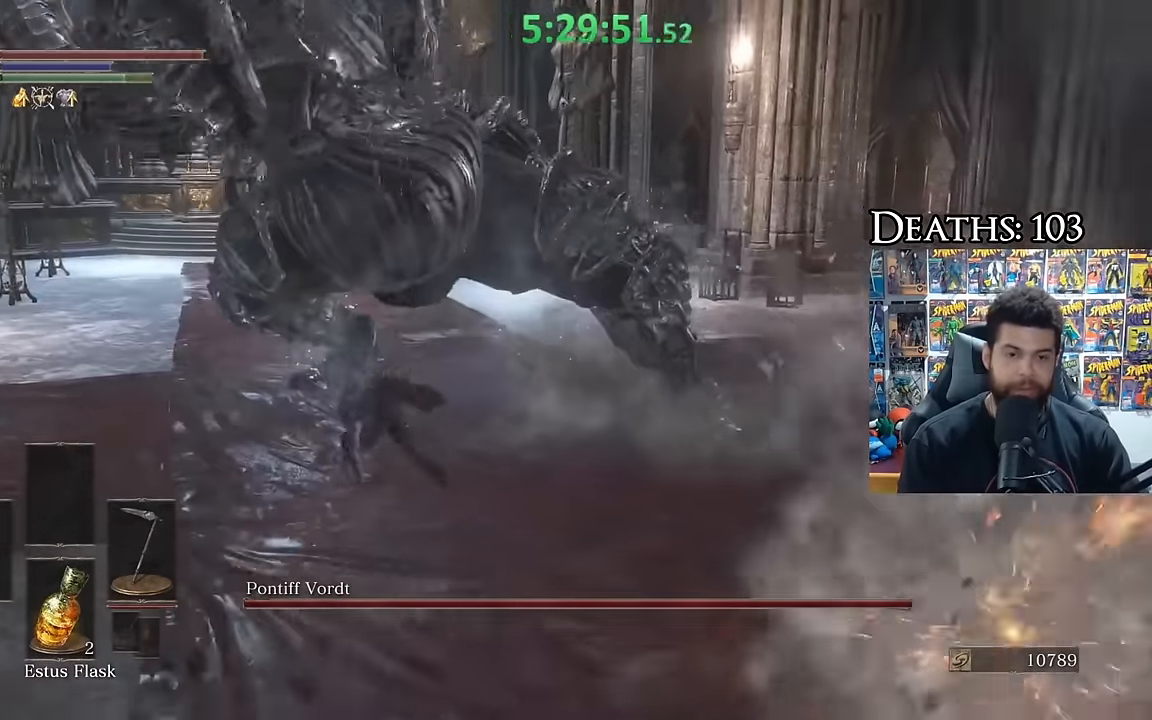
{"buttons": ["R2"], "left_stick": "up-left", "right_stick": "center", "events": [[83, "right_stick", "right"], [183, "right_stick", "center"], [283, "right_stick", "right"], [383, "left_stick", "up-left"], [417, "R2", "down"], [417, "right_stick", "center"]]}
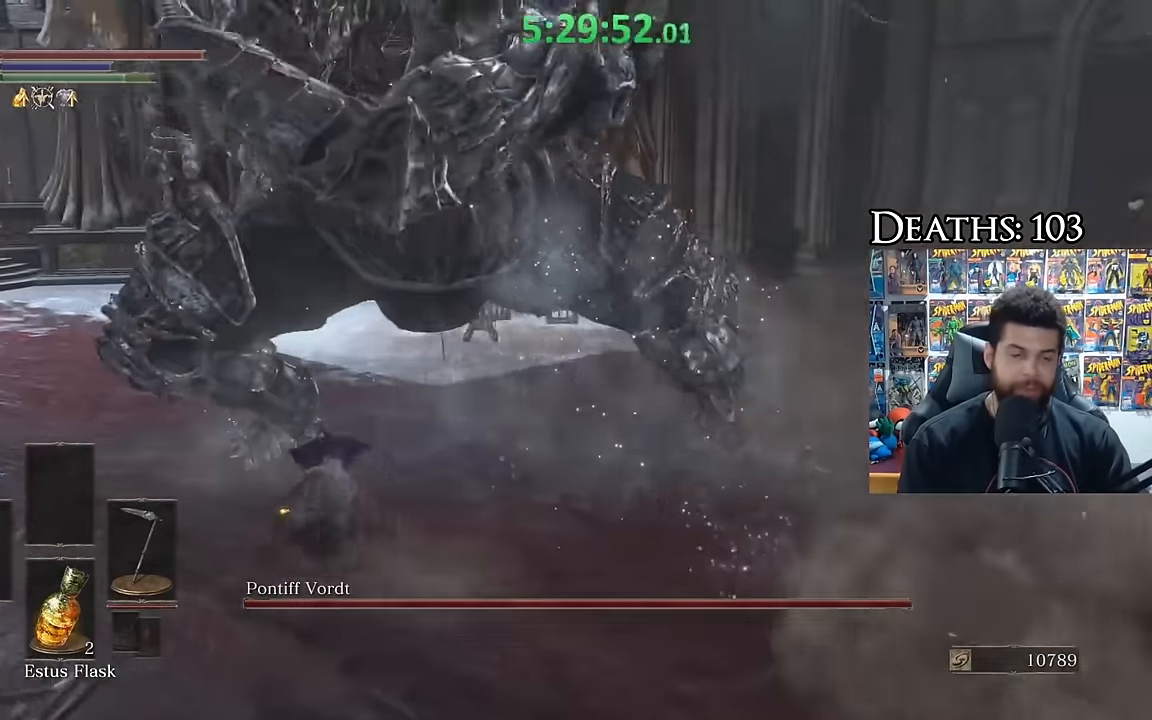
{"buttons": [], "left_stick": "center", "right_stick": "center", "events": [[33, "right_stick", "right"], [167, "right_stick", "center"], [250, "R2", "up"], [250, "left_stick", "center"]]}
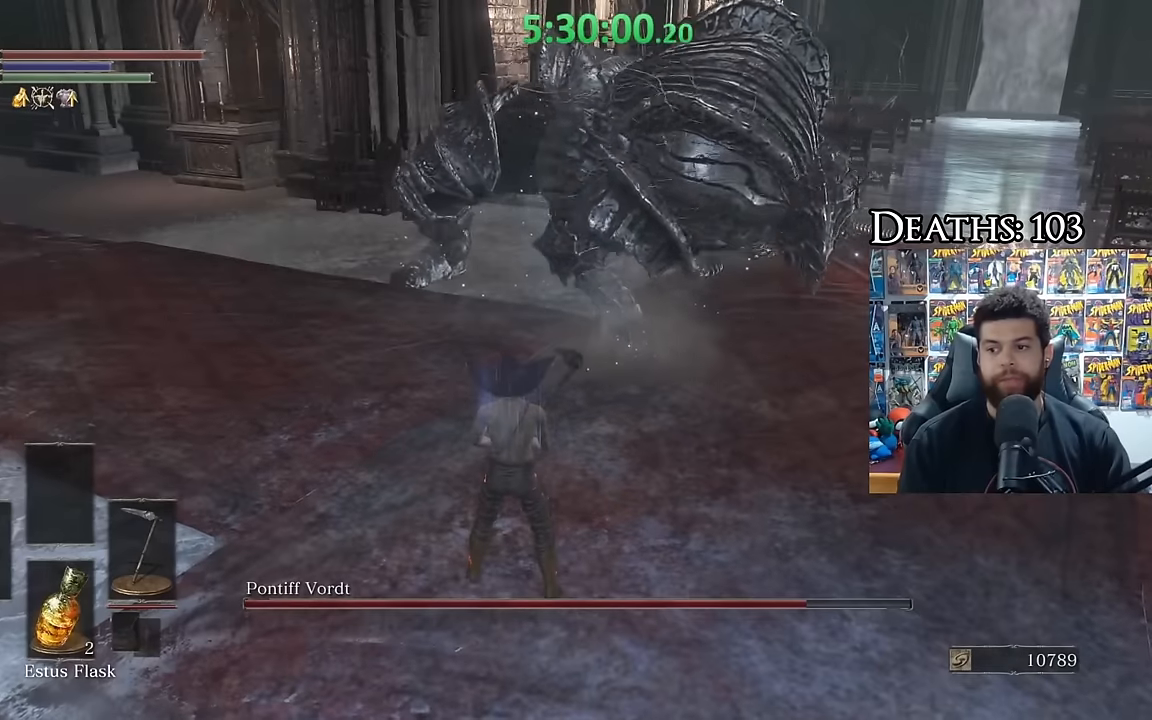
{"buttons": [], "left_stick": "center", "right_stick": "center", "events": [[67, "left_stick", "up"], [117, "B", "down"], [283, "B", "up"], [467, "left_stick", "center"]]}
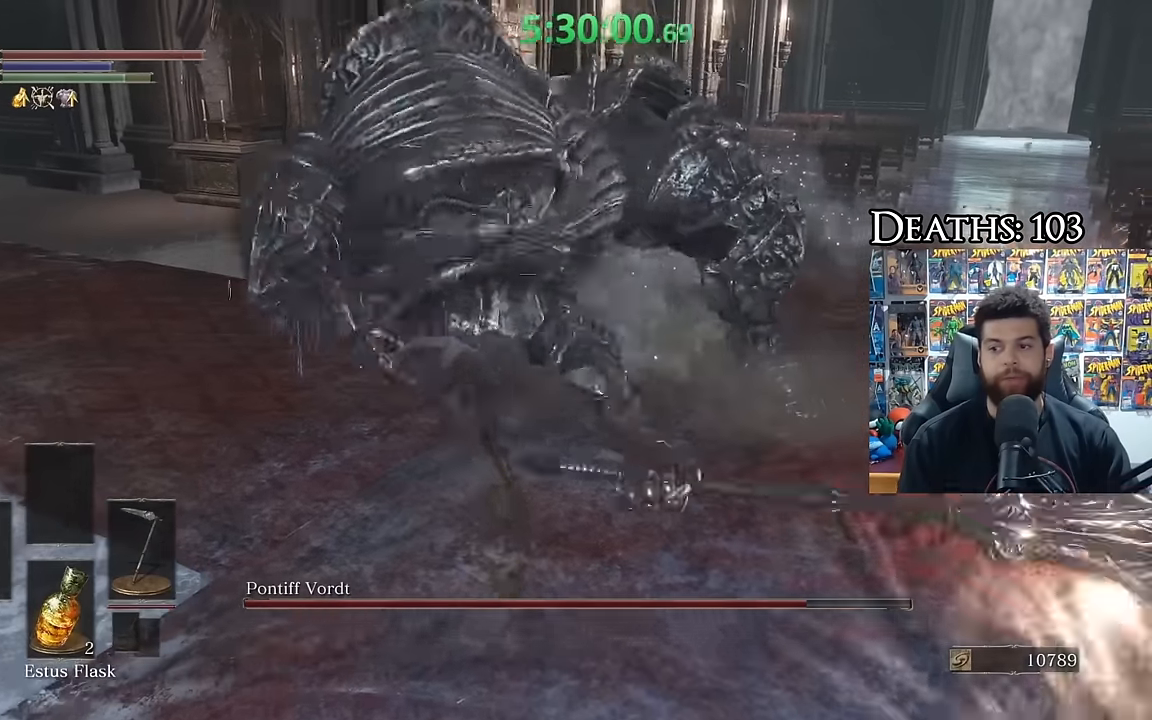
{"buttons": [], "left_stick": "down-left", "right_stick": "right", "events": [[150, "left_stick", "down-left"], [400, "right_stick", "right"]]}
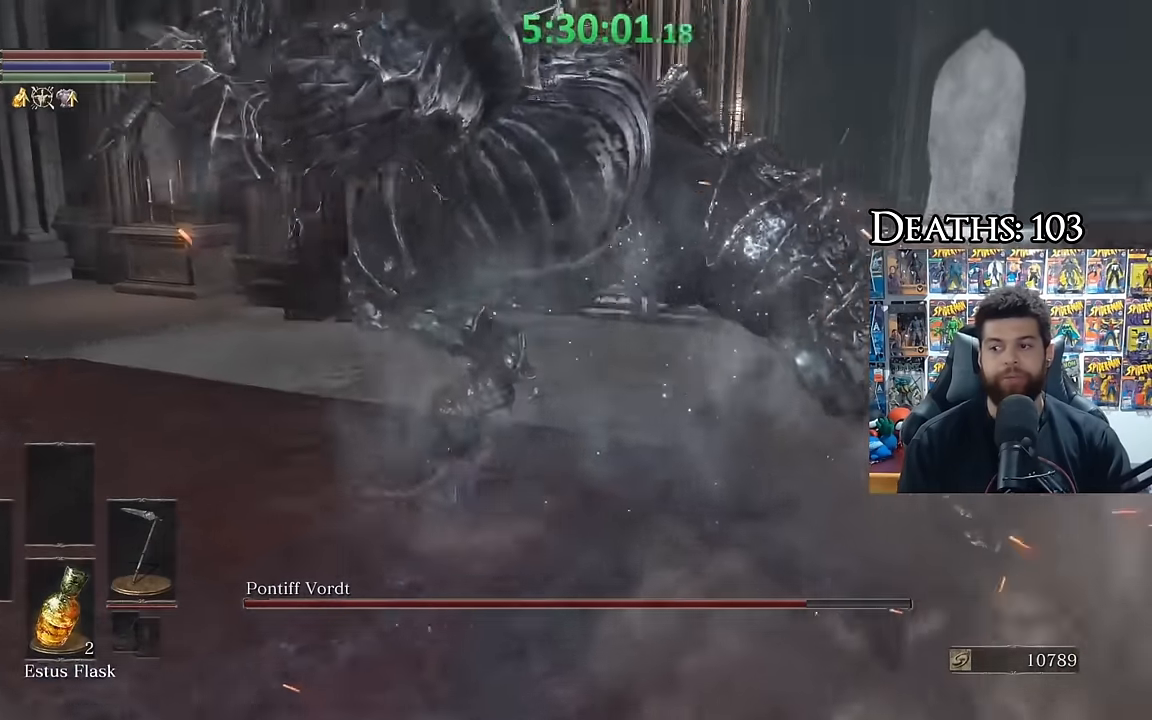
{"buttons": [], "left_stick": "up", "right_stick": "center", "events": [[200, "left_stick", "up-left"], [250, "R1", "down"], [283, "left_stick", "up"], [350, "R1", "up"], [350, "right_stick", "center"]]}
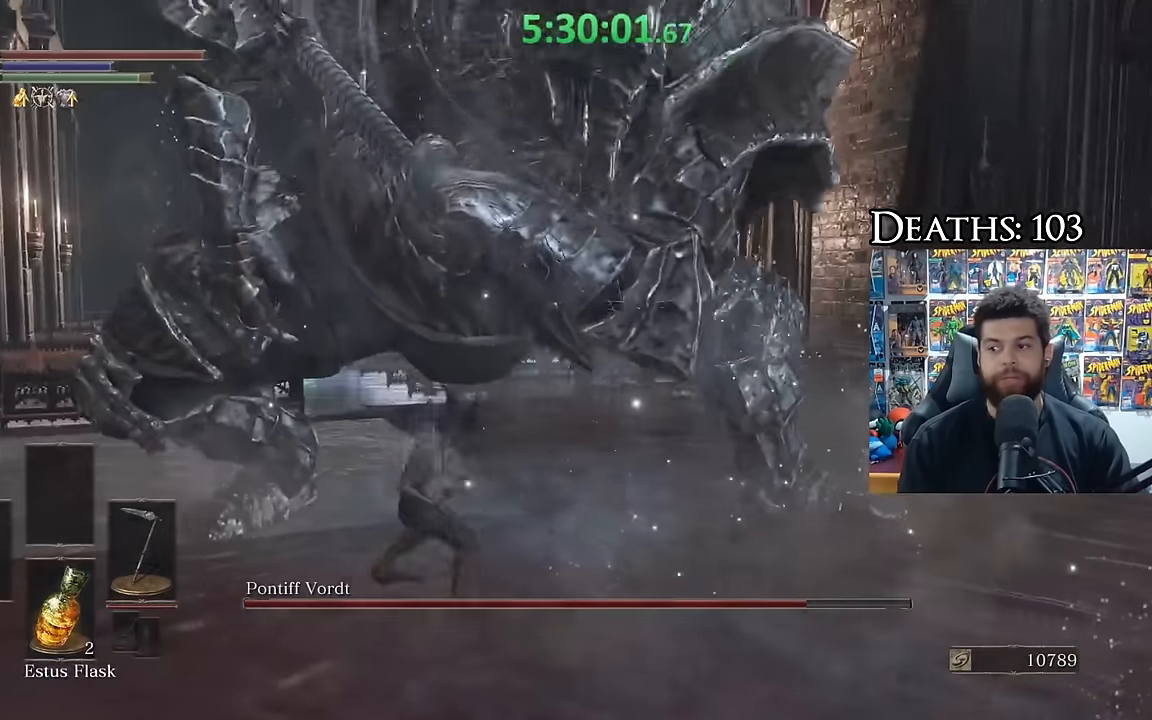
{"buttons": ["R1"], "left_stick": "up-right", "right_stick": "center", "events": [[33, "left_stick", "up-right"], [100, "right_stick", "right"], [367, "right_stick", "center"], [483, "R1", "down"]]}
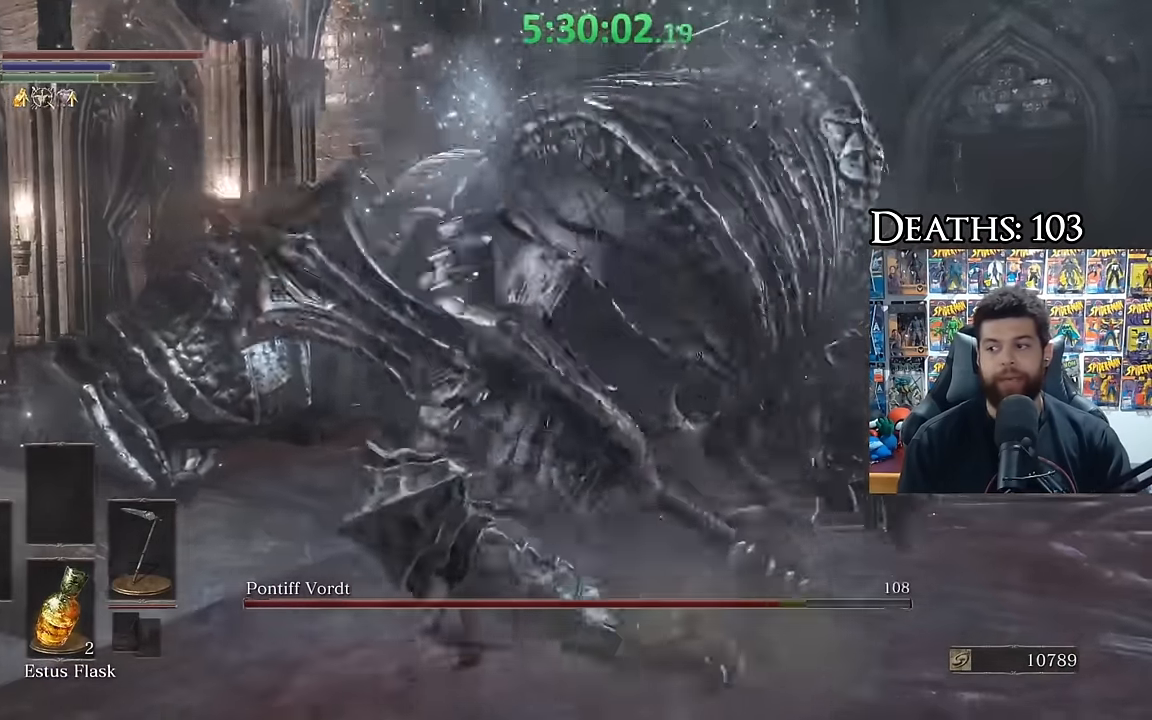
{"buttons": [], "left_stick": "up-right", "right_stick": "center", "events": [[67, "R1", "up"]]}
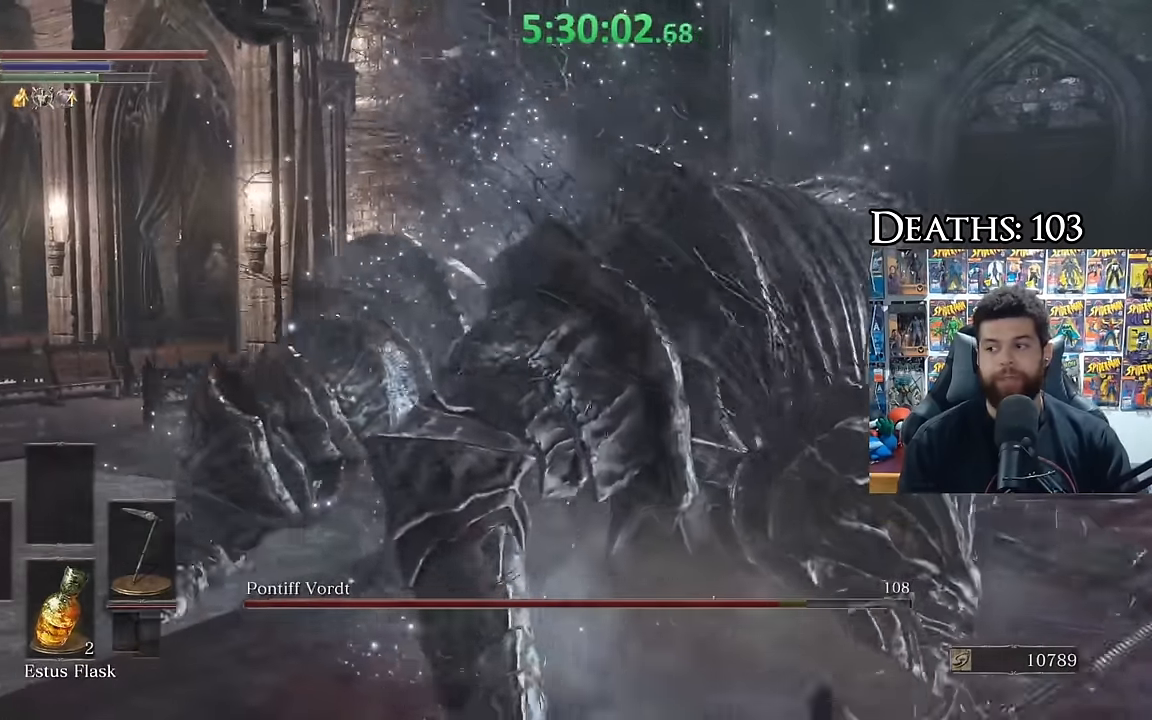
{"buttons": [], "left_stick": "center", "right_stick": "center", "events": [[83, "right_stick", "right"], [250, "right_stick", "center"], [317, "left_stick", "center"]]}
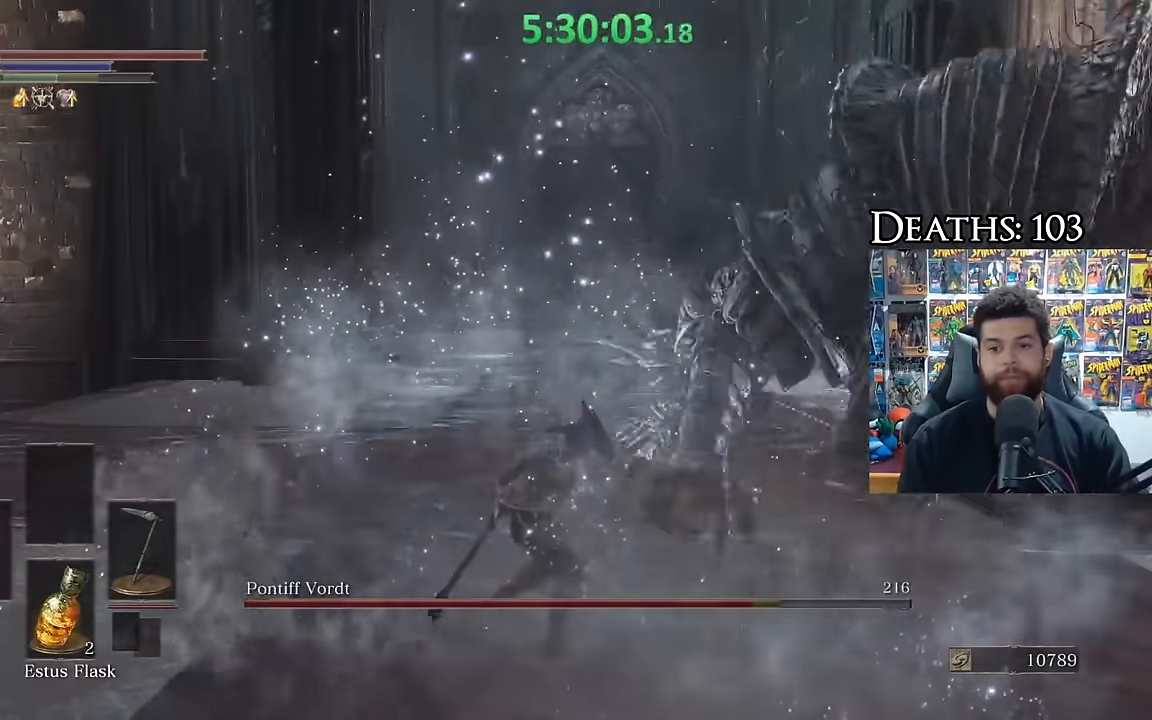
{"buttons": [], "left_stick": "down-left", "right_stick": "center", "events": [[33, "R3", "down"], [50, "right_stick", "down"], [100, "left_stick", "down-left"], [117, "R3", "up"], [150, "right_stick", "center"]]}
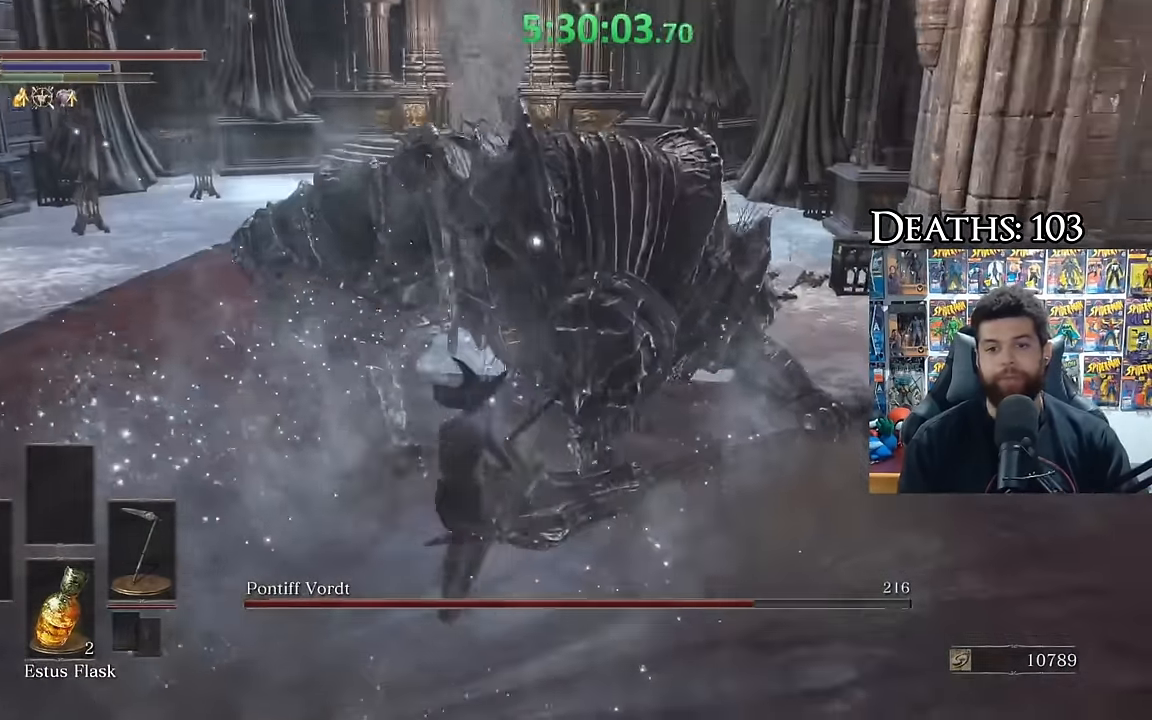
{"buttons": [], "left_stick": "up-right", "right_stick": "right", "events": [[450, "left_stick", "up-left"], [500, "left_stick", "up-right"], [500, "right_stick", "right"]]}
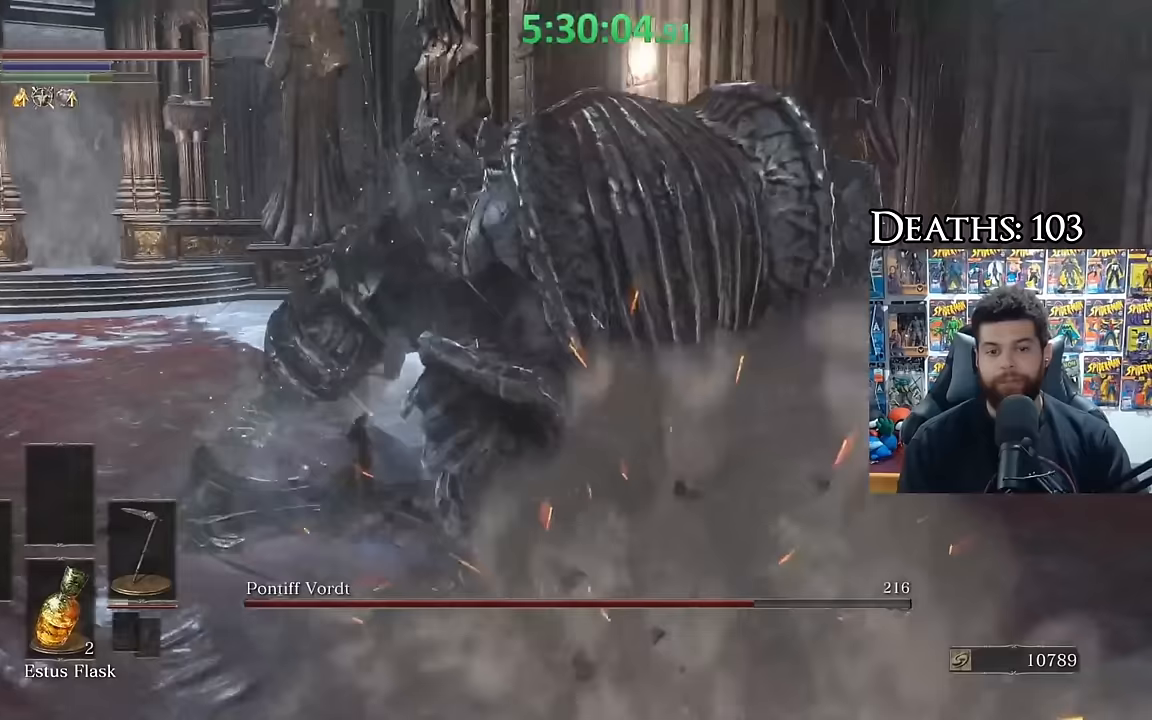
{"buttons": [], "left_stick": "up-right", "right_stick": "center", "events": [[100, "right_stick", "center"], [183, "right_stick", "right"], [300, "R1", "down"], [367, "right_stick", "center"], [417, "R1", "up"]]}
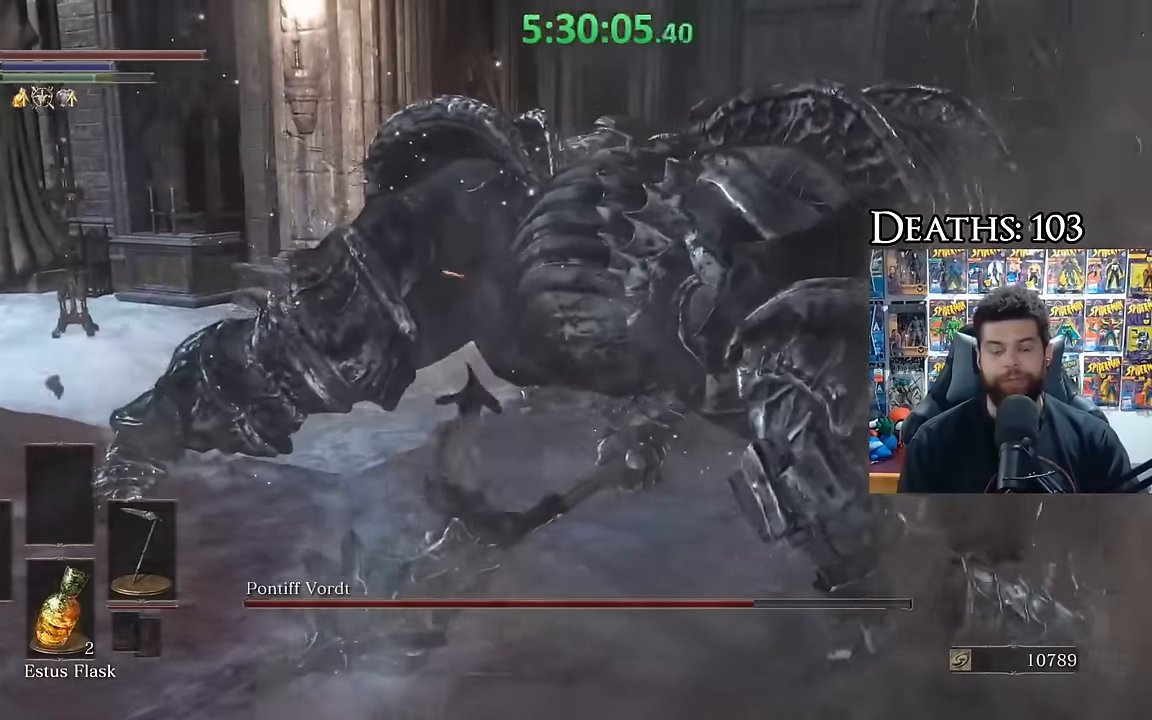
{"buttons": ["R1"], "left_stick": "up-right", "right_stick": "center", "events": [[50, "left_stick", "up"], [283, "right_stick", "right"], [483, "R1", "down"], [483, "left_stick", "up-right"], [500, "right_stick", "center"]]}
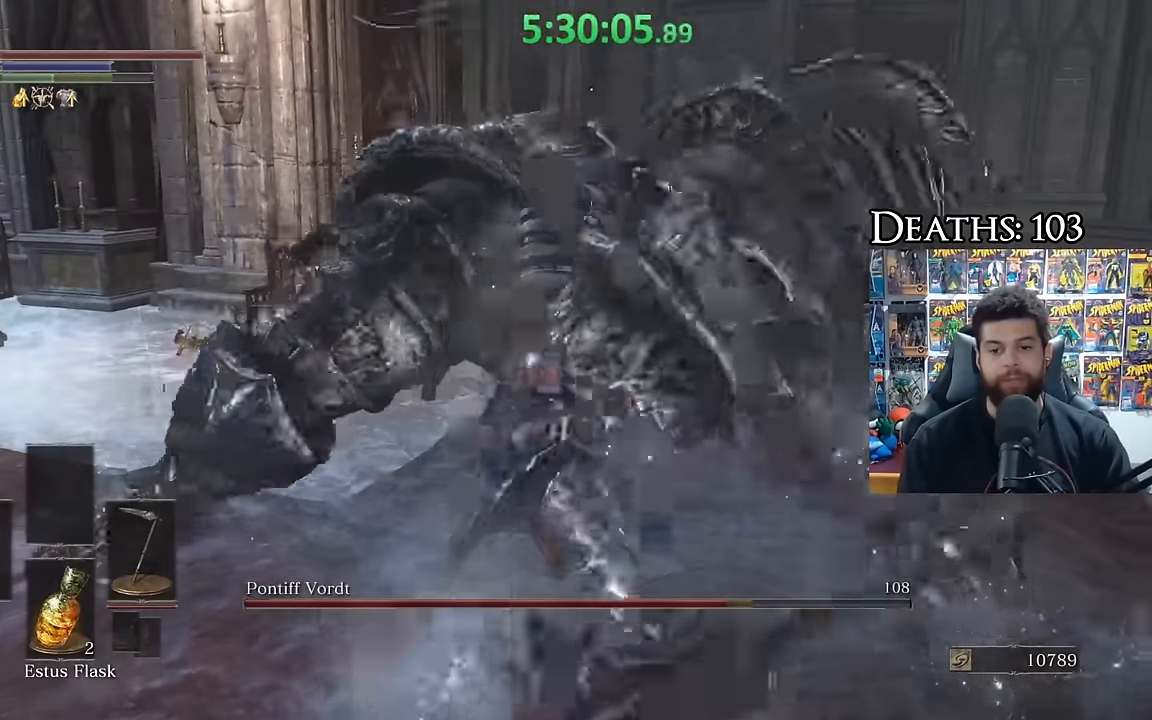
{"buttons": [], "left_stick": "up", "right_stick": "center", "events": [[67, "R1", "up"], [267, "left_stick", "up"]]}
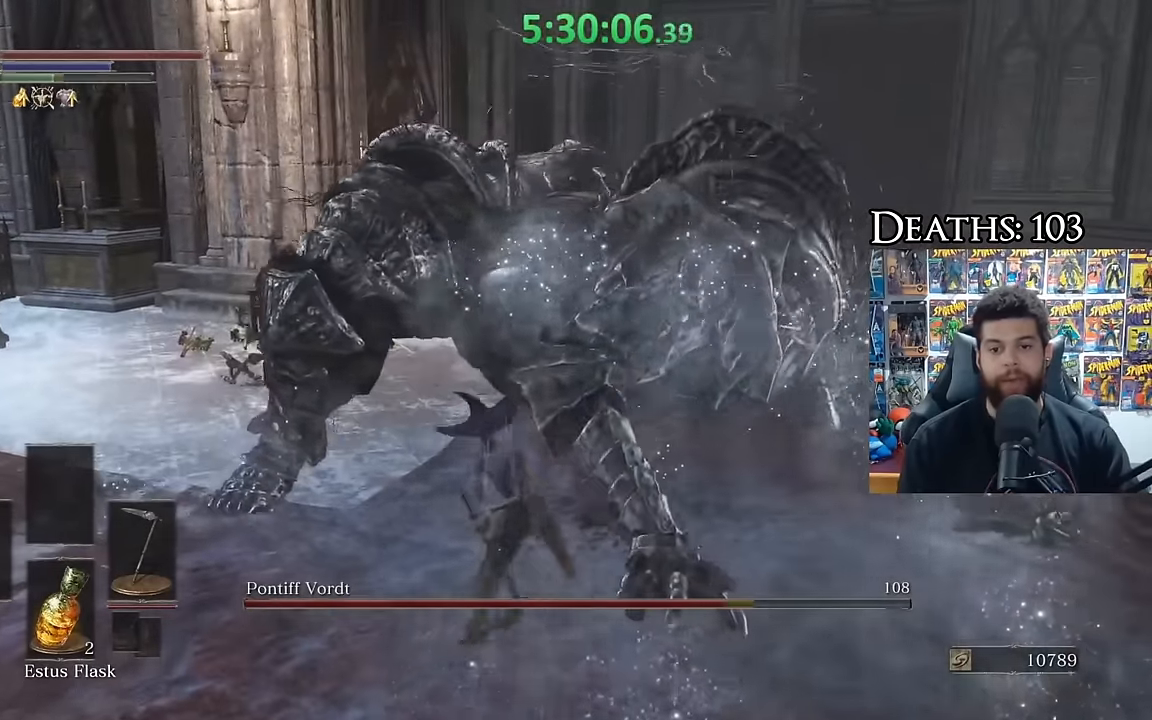
{"buttons": [], "left_stick": "down", "right_stick": "center", "events": [[233, "left_stick", "center"], [267, "right_stick", "right"], [383, "left_stick", "down"], [433, "right_stick", "center"]]}
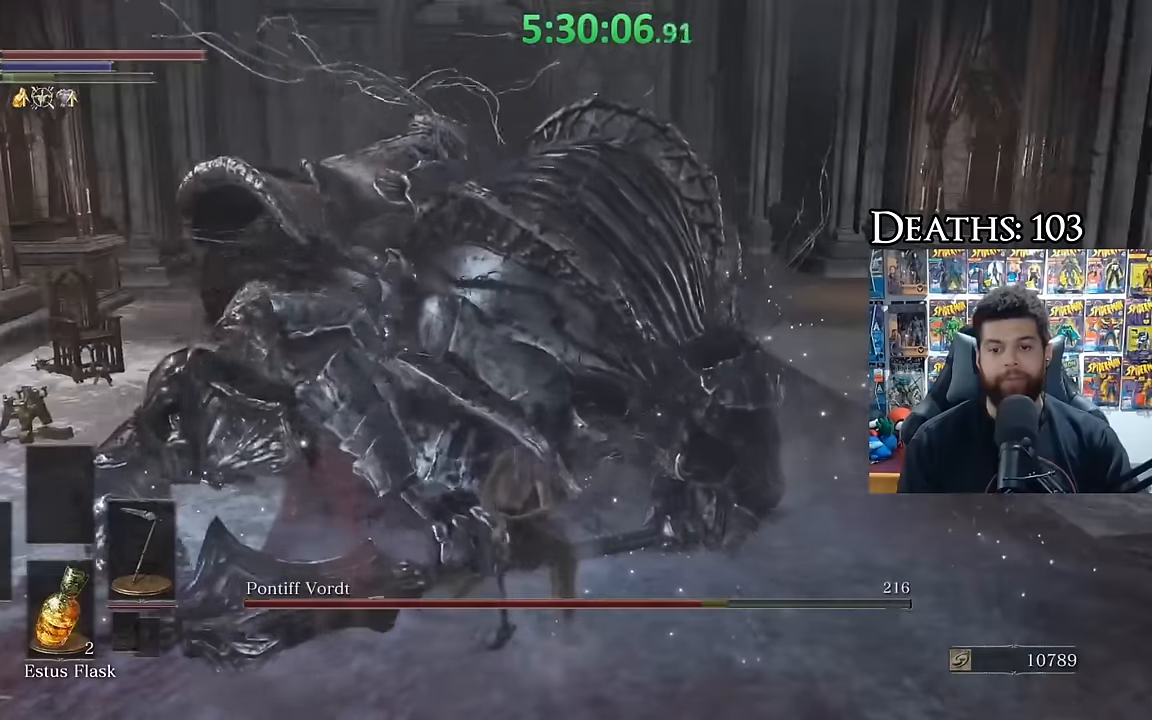
{"buttons": [], "left_stick": "down", "right_stick": "center", "events": []}
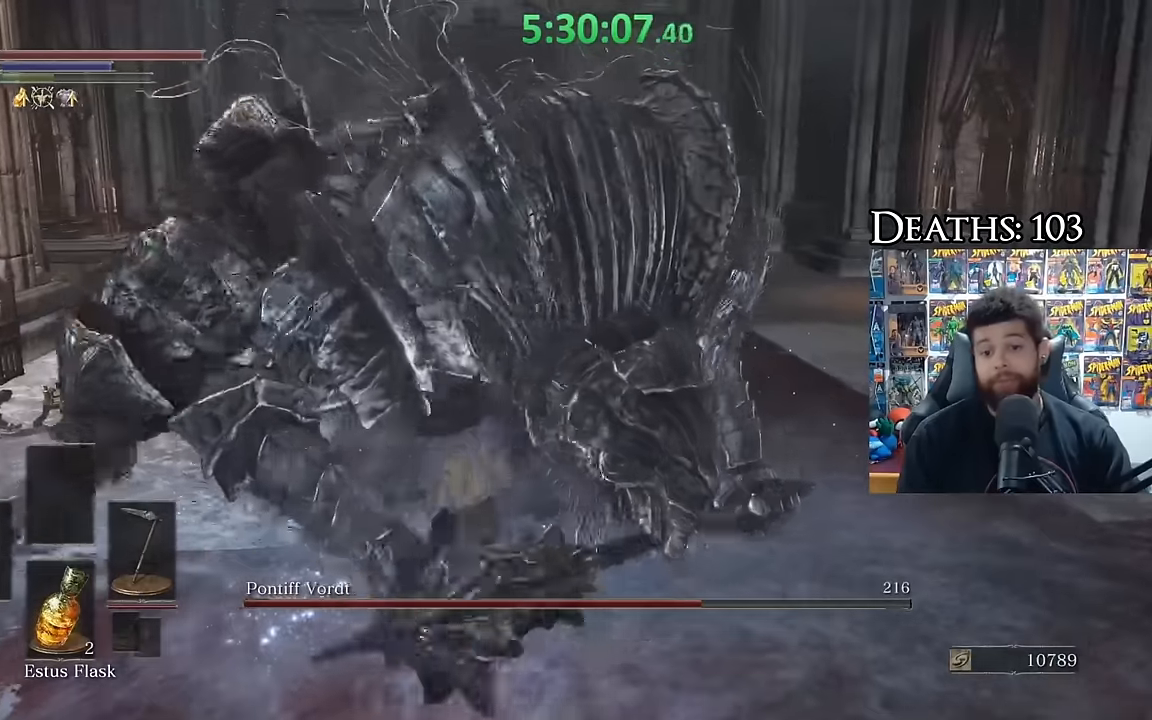
{"buttons": [], "left_stick": "down-right", "right_stick": "center", "events": [[50, "right_stick", "left"], [166, "right_stick", "center"], [250, "left_stick", "down-left"], [466, "left_stick", "down-right"]]}
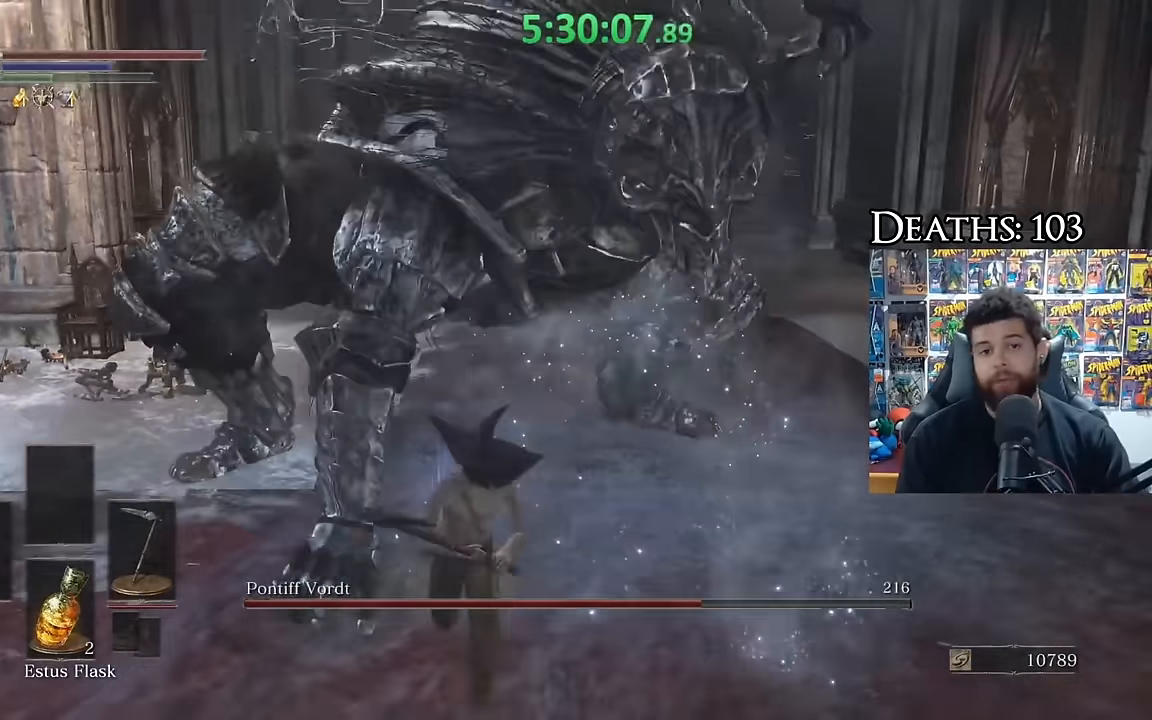
{"buttons": [], "left_stick": "center", "right_stick": "center", "events": [[133, "B", "down"], [250, "B", "up"], [300, "right_stick", "down-left"], [400, "left_stick", "center"], [433, "right_stick", "center"]]}
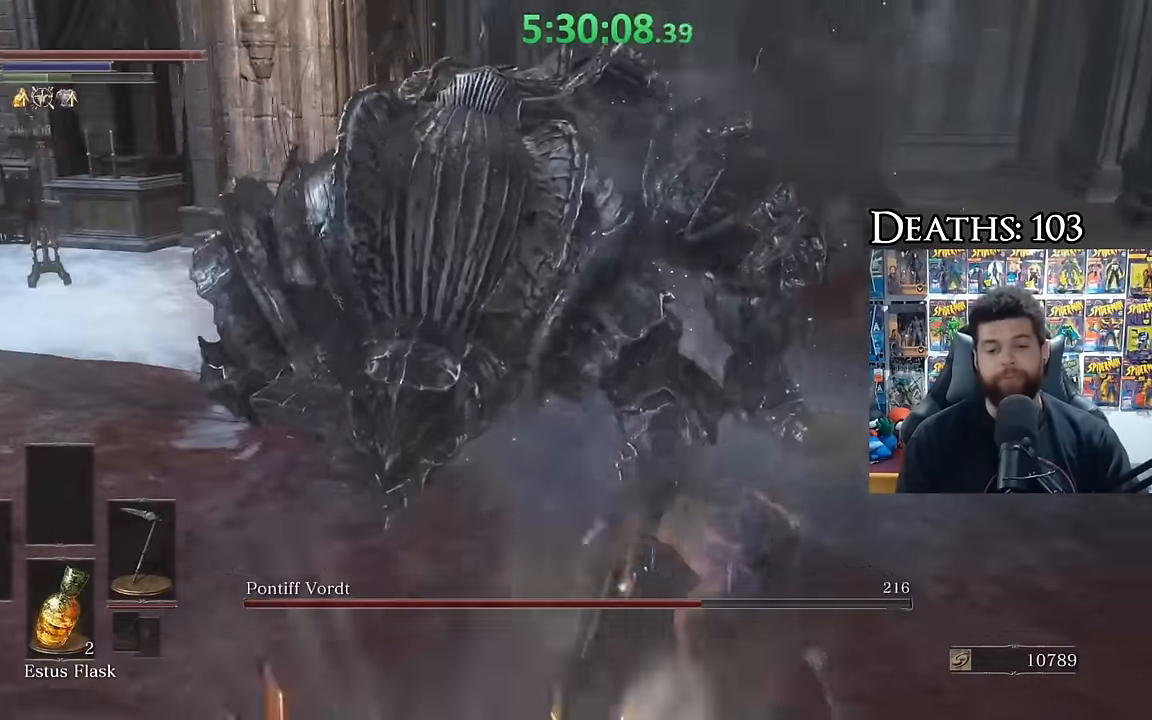
{"buttons": [], "left_stick": "up-left", "right_stick": "center", "events": [[200, "left_stick", "left"], [316, "right_stick", "left"], [400, "left_stick", "up-left"], [466, "right_stick", "center"]]}
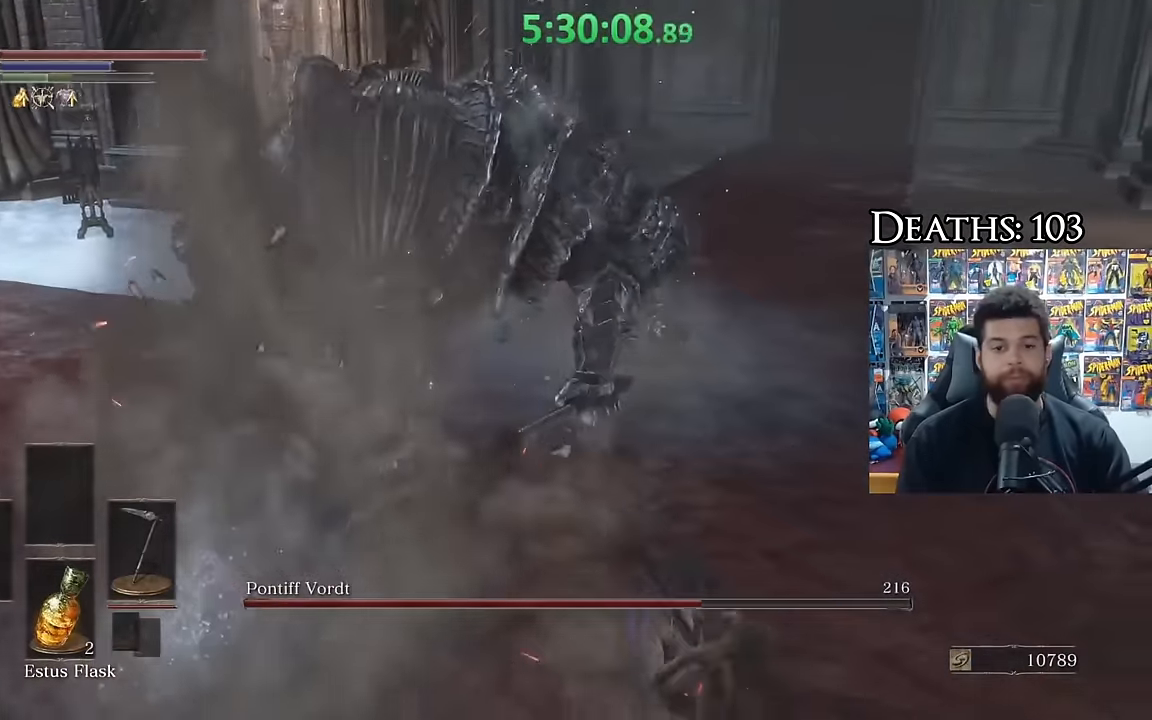
{"buttons": [], "left_stick": "up-left", "right_stick": "center", "events": [[366, "left_stick", "left"], [500, "left_stick", "up-left"]]}
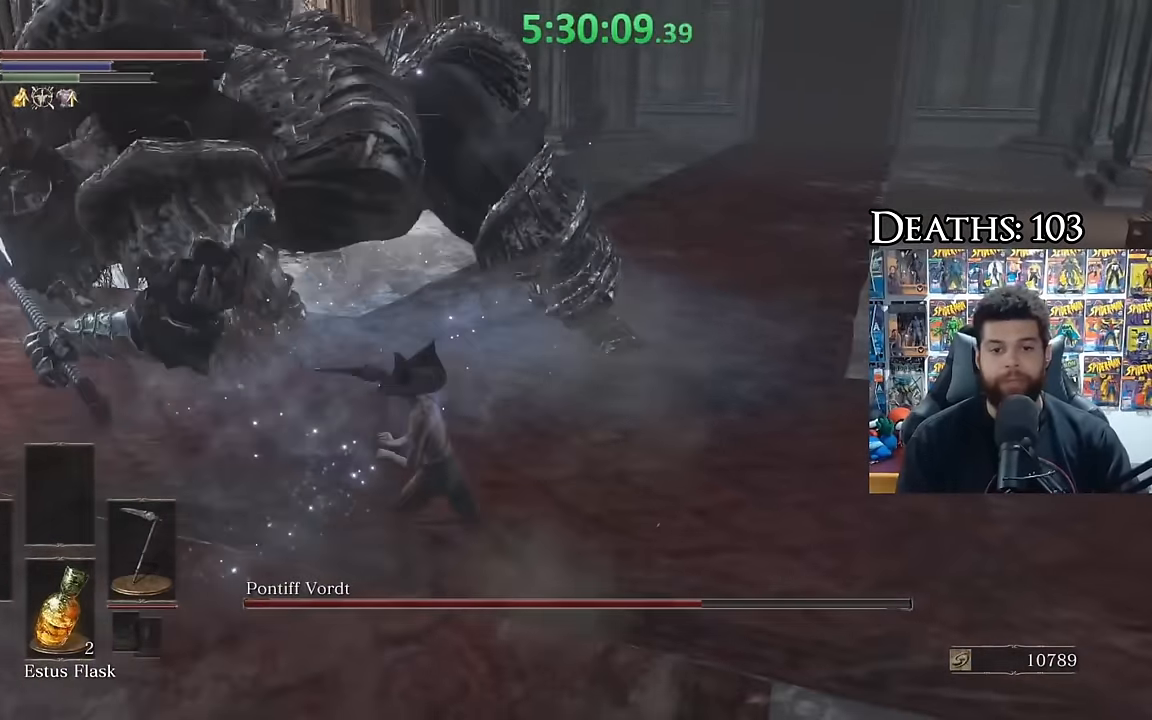
{"buttons": [], "left_stick": "center", "right_stick": "right", "events": [[116, "B", "down"], [233, "B", "up"], [350, "left_stick", "center"], [350, "right_stick", "right"]]}
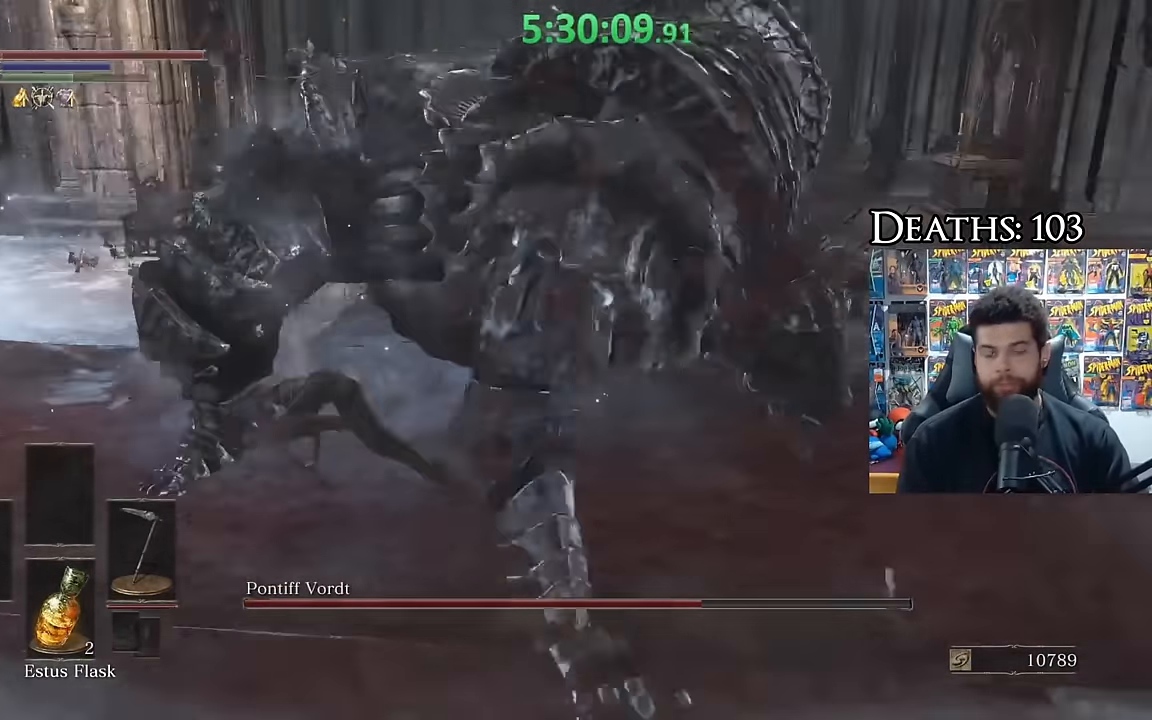
{"buttons": [], "left_stick": "down-right", "right_stick": "right", "events": [[33, "right_stick", "center"], [83, "left_stick", "down-right"], [150, "right_stick", "right"], [300, "right_stick", "center"], [383, "right_stick", "right"]]}
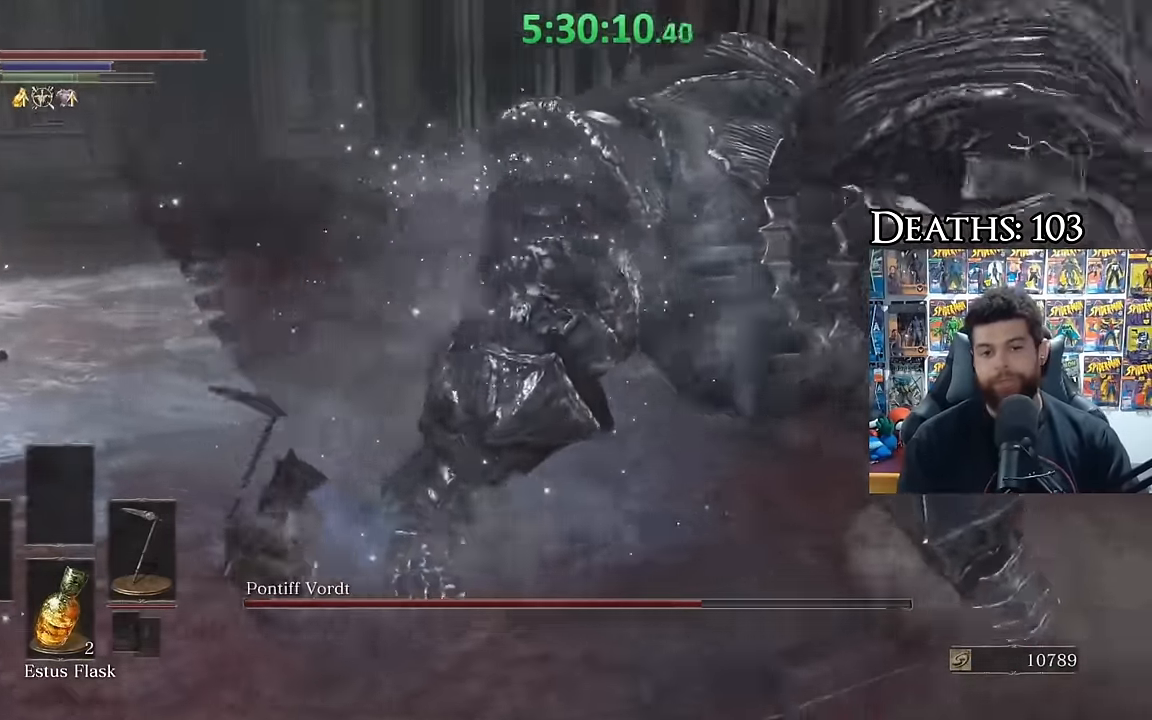
{"buttons": [], "left_stick": "up-left", "right_stick": "center", "events": [[50, "right_stick", "center"], [150, "left_stick", "up-right"], [150, "right_stick", "right"], [233, "left_stick", "up"], [350, "right_stick", "center"], [384, "left_stick", "up-left"]]}
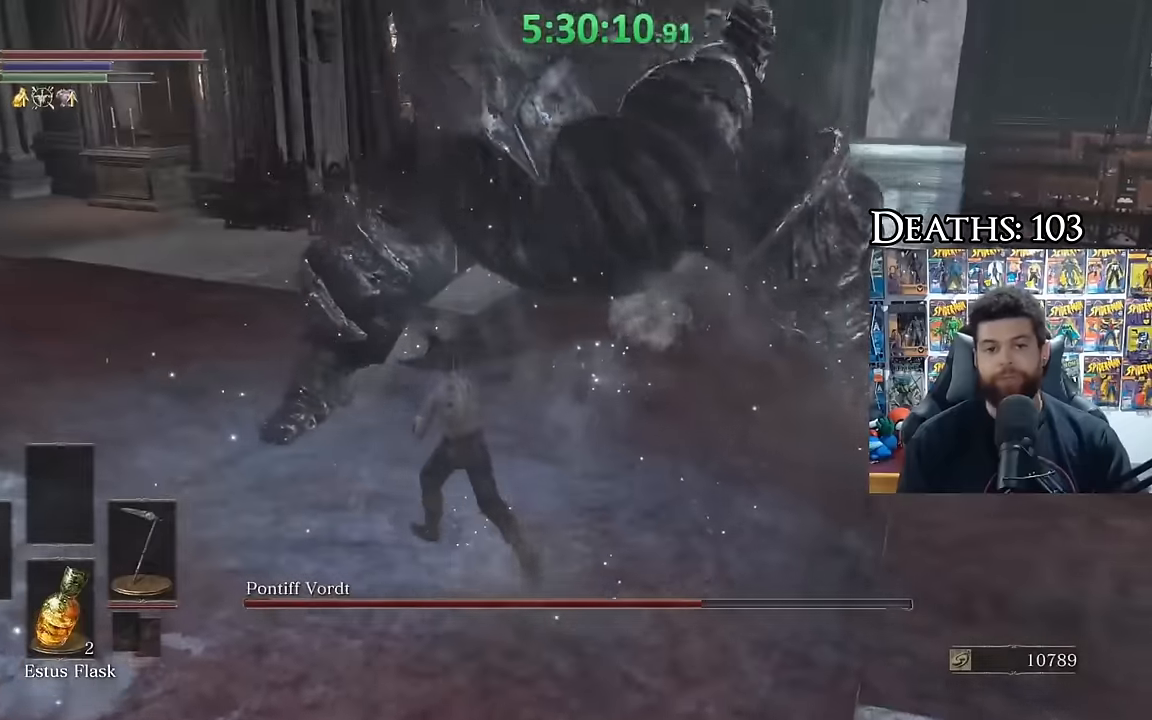
{"buttons": [], "left_stick": "up-right", "right_stick": "right", "events": [[167, "left_stick", "up"], [184, "right_stick", "right"], [350, "left_stick", "up-right"]]}
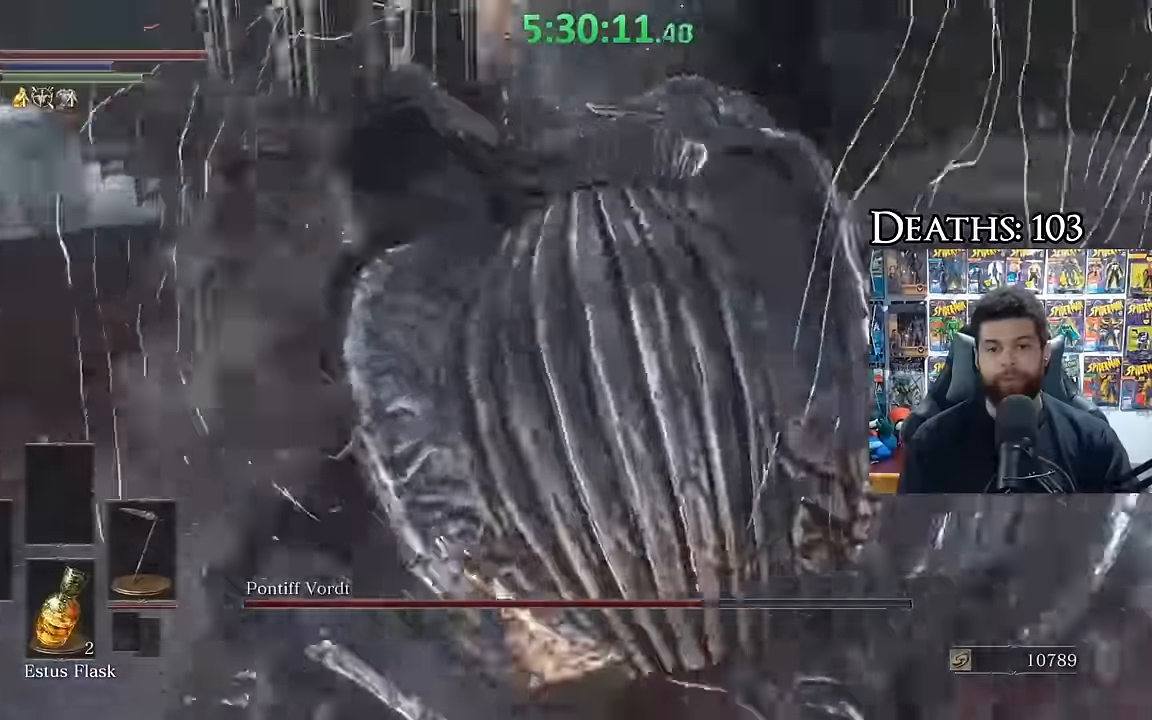
{"buttons": [], "left_stick": "up-right", "right_stick": "center", "events": [[67, "left_stick", "down-right"], [284, "right_stick", "center"], [334, "left_stick", "right"], [350, "R1", "down"], [450, "R1", "up"], [500, "left_stick", "up-right"]]}